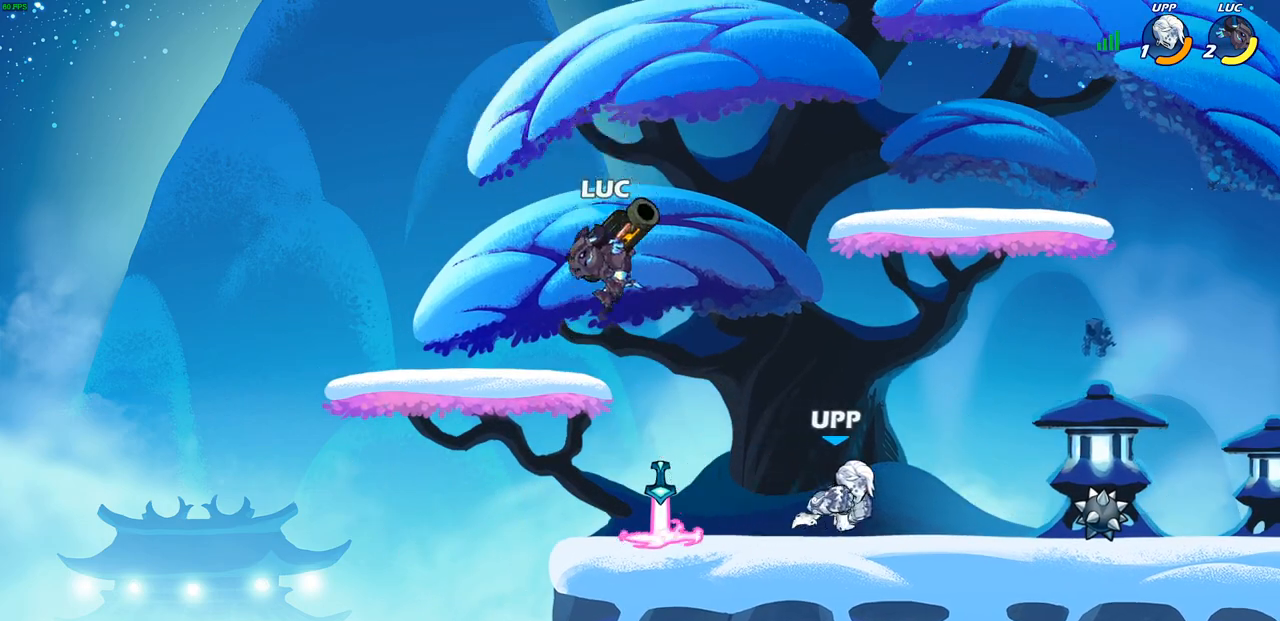
Gameplay with a controller (PlayStation layout); each line is a JSON object with the inputs held at the frame after it. "events" lists button and stick changes between this image and that frame as [ms after this image, input, new state], when the widget could be followed in between. Not read: R1.
{"buttons": ["R2"], "left_stick": "right", "right_stick": "center", "events": [[200, "left_stick", "down-right"], [250, "left_stick", "right"], [400, "R2", "down"]]}
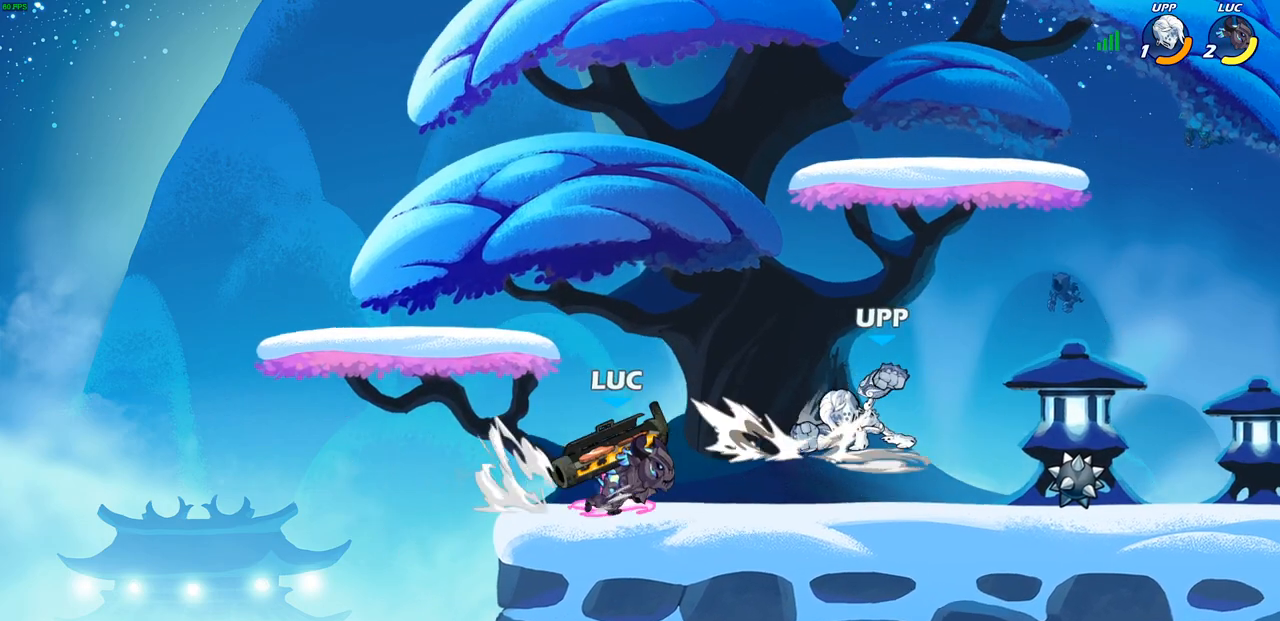
{"buttons": ["CROSS"], "left_stick": "down", "right_stick": "center", "events": [[33, "SQUARE", "down"], [100, "R2", "up"], [117, "left_stick", "center"], [133, "SQUARE", "up"], [467, "left_stick", "down"], [500, "CROSS", "down"]]}
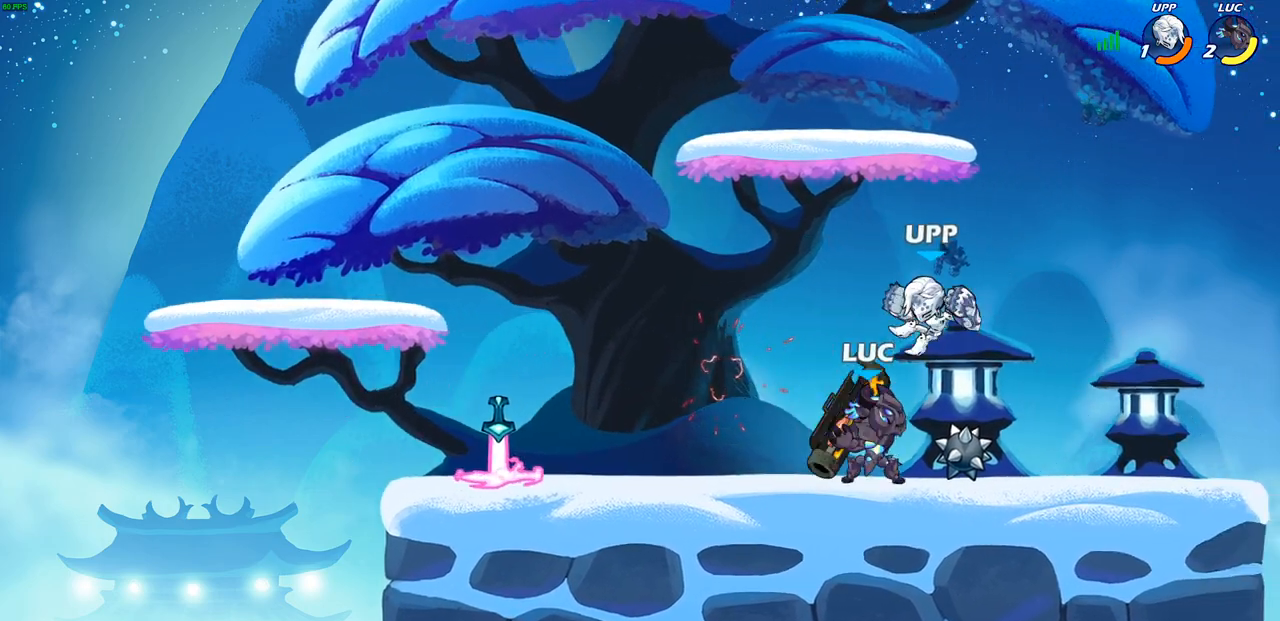
{"buttons": [], "left_stick": "right", "right_stick": "center", "events": [[33, "SQUARE", "down"], [100, "CROSS", "up"], [100, "left_stick", "center"], [117, "SQUARE", "up"], [400, "left_stick", "right"]]}
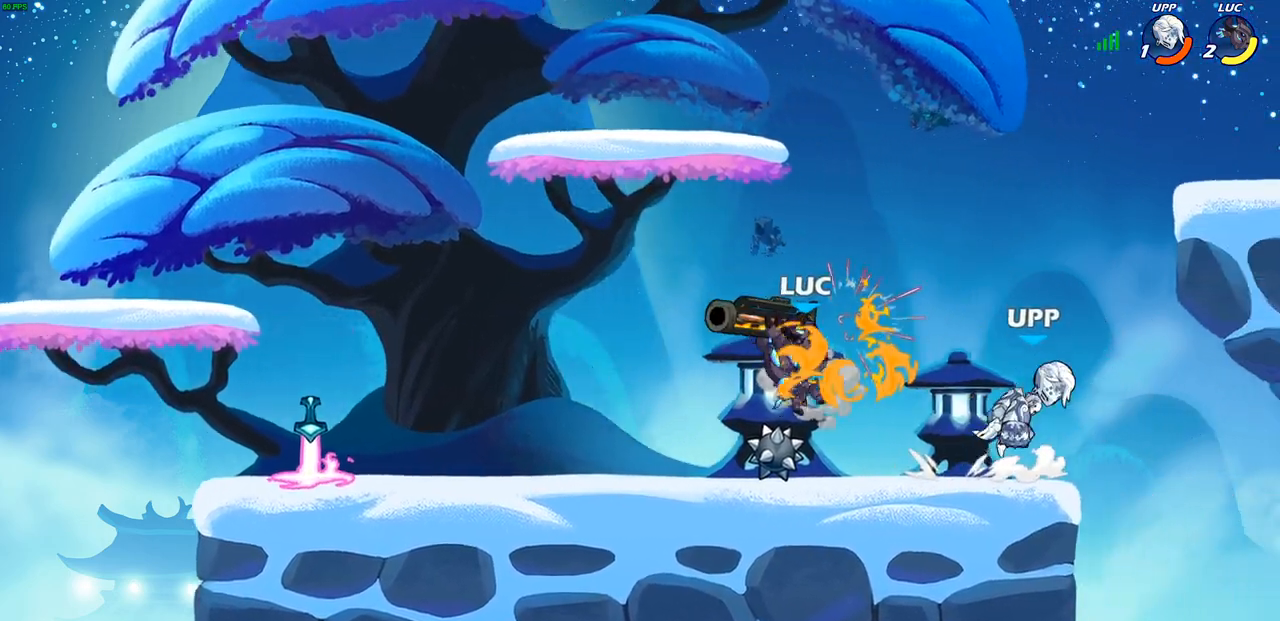
{"buttons": [], "left_stick": "up-left", "right_stick": "center", "events": [[150, "R2", "down"], [300, "R2", "up"], [333, "left_stick", "up-left"], [400, "SQUARE", "down"], [500, "SQUARE", "up"]]}
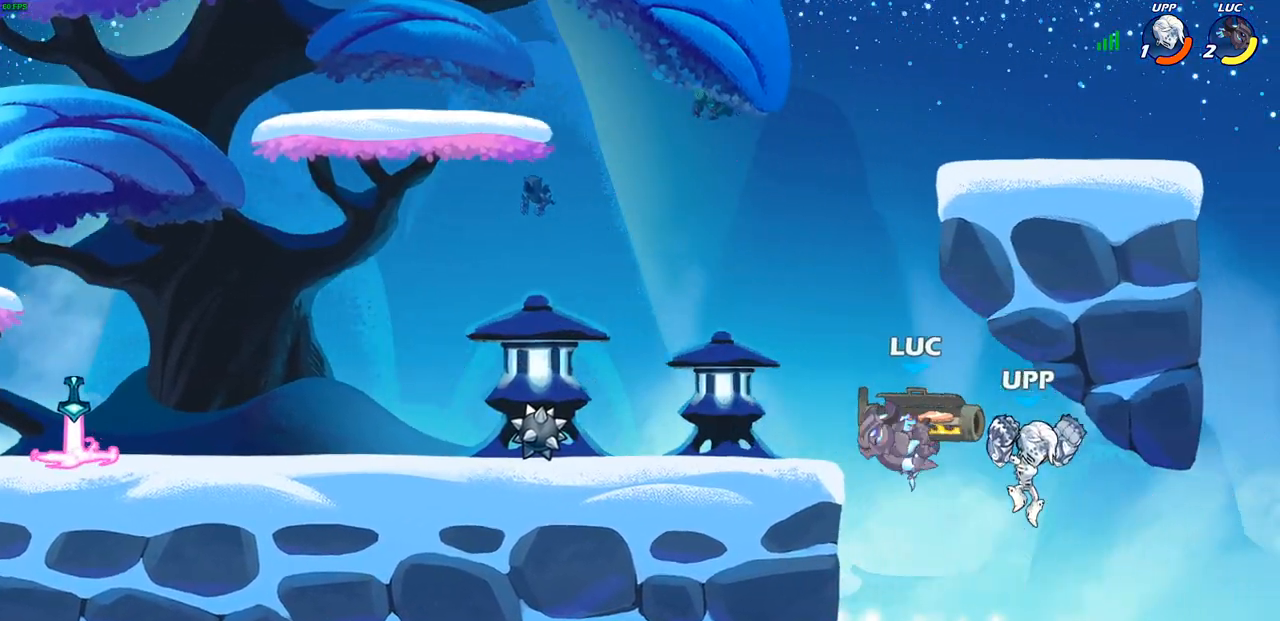
{"buttons": [], "left_stick": "right", "right_stick": "center", "events": [[17, "left_stick", "center"], [400, "left_stick", "right"]]}
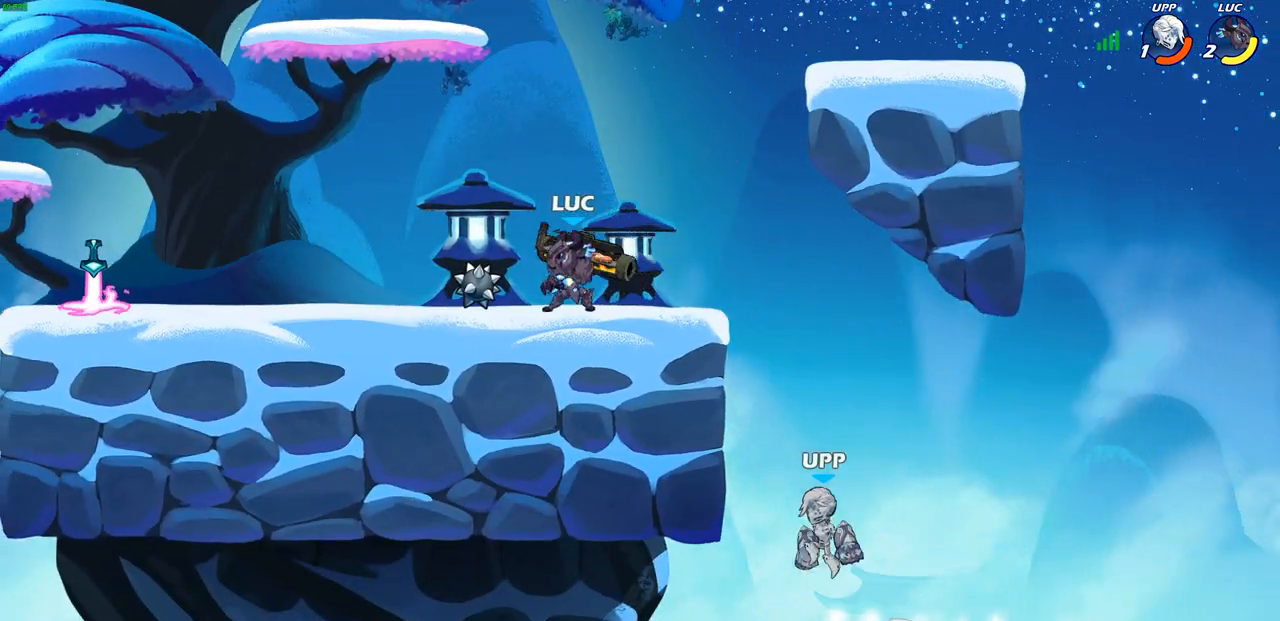
{"buttons": ["CIRCLE"], "left_stick": "down", "right_stick": "center", "events": [[167, "CROSS", "down"], [233, "left_stick", "down"], [250, "CIRCLE", "down"], [267, "CROSS", "up"]]}
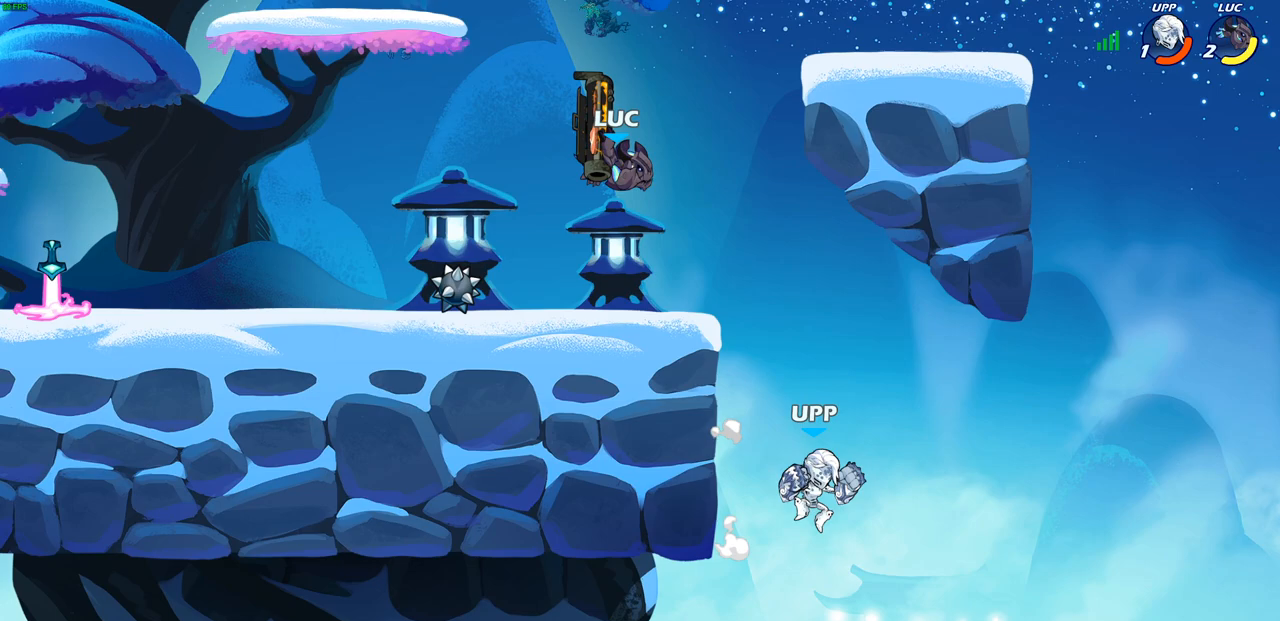
{"buttons": [], "left_stick": "center", "right_stick": "center", "events": [[83, "CIRCLE", "up"], [183, "left_stick", "center"]]}
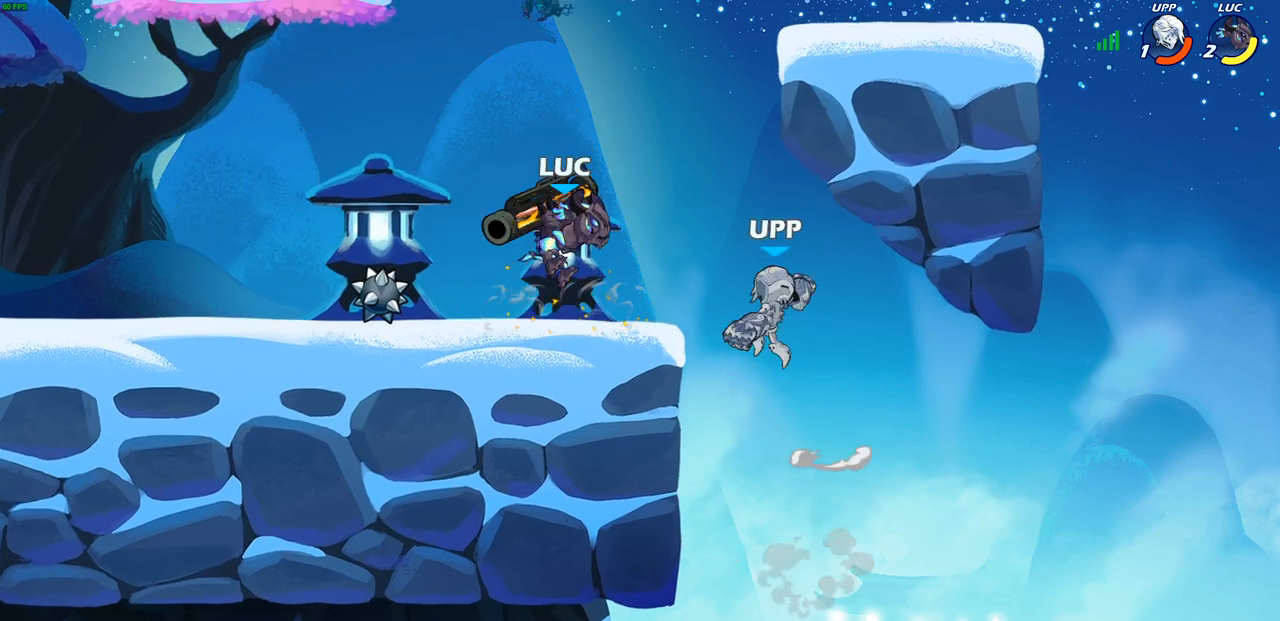
{"buttons": [], "left_stick": "center", "right_stick": "center", "events": [[83, "CIRCLE", "down"], [150, "CIRCLE", "up"]]}
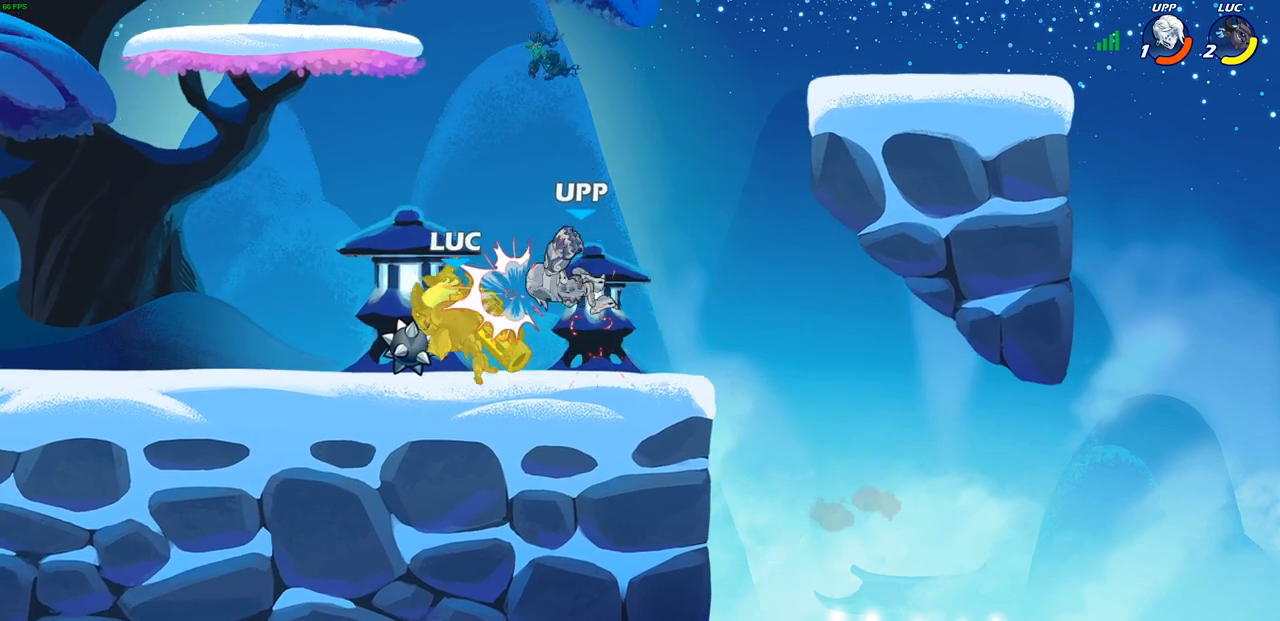
{"buttons": [], "left_stick": "down", "right_stick": "center", "events": [[17, "left_stick", "up-left"], [267, "left_stick", "down-left"], [317, "R2", "down"], [367, "CIRCLE", "down"], [467, "CIRCLE", "up"], [467, "R2", "up"], [467, "left_stick", "down"]]}
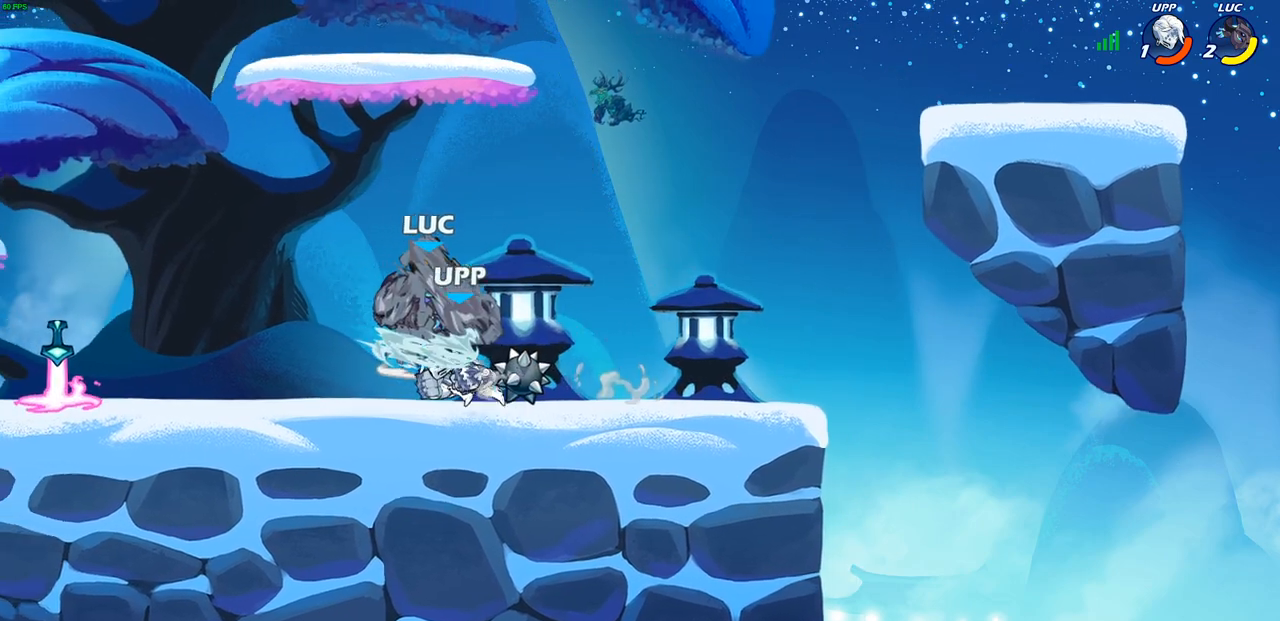
{"buttons": [], "left_stick": "center", "right_stick": "center", "events": [[17, "left_stick", "center"]]}
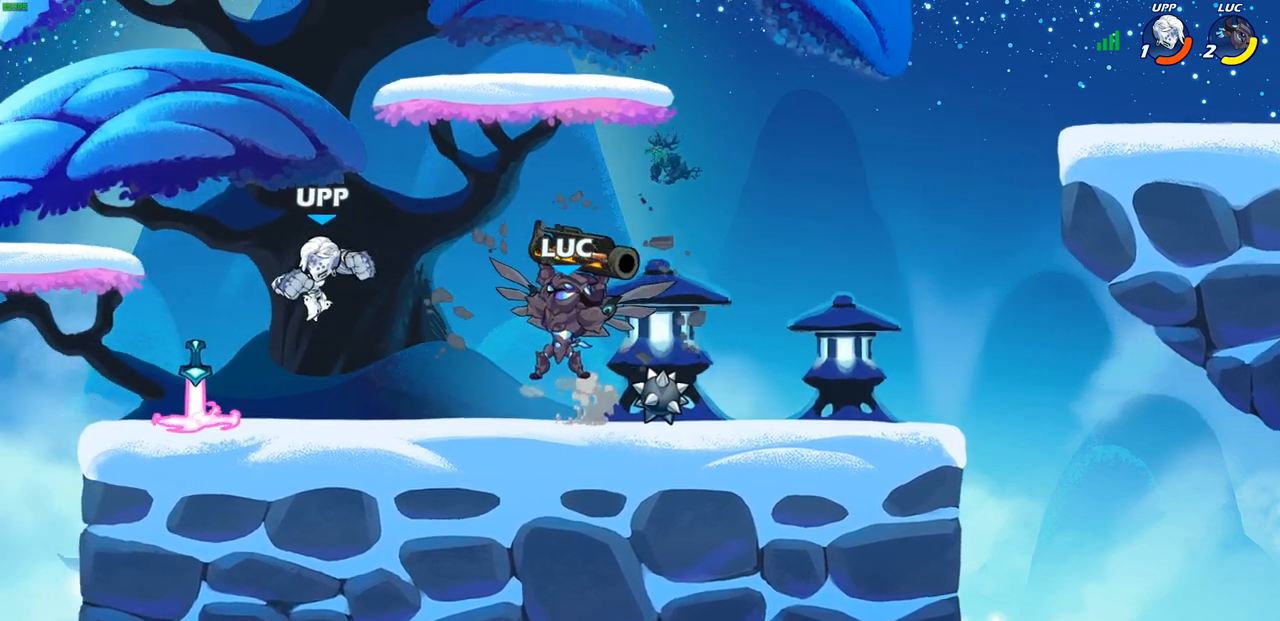
{"buttons": [], "left_stick": "center", "right_stick": "center", "events": [[200, "left_stick", "left"], [250, "SQUARE", "down"], [350, "SQUARE", "up"], [417, "left_stick", "center"]]}
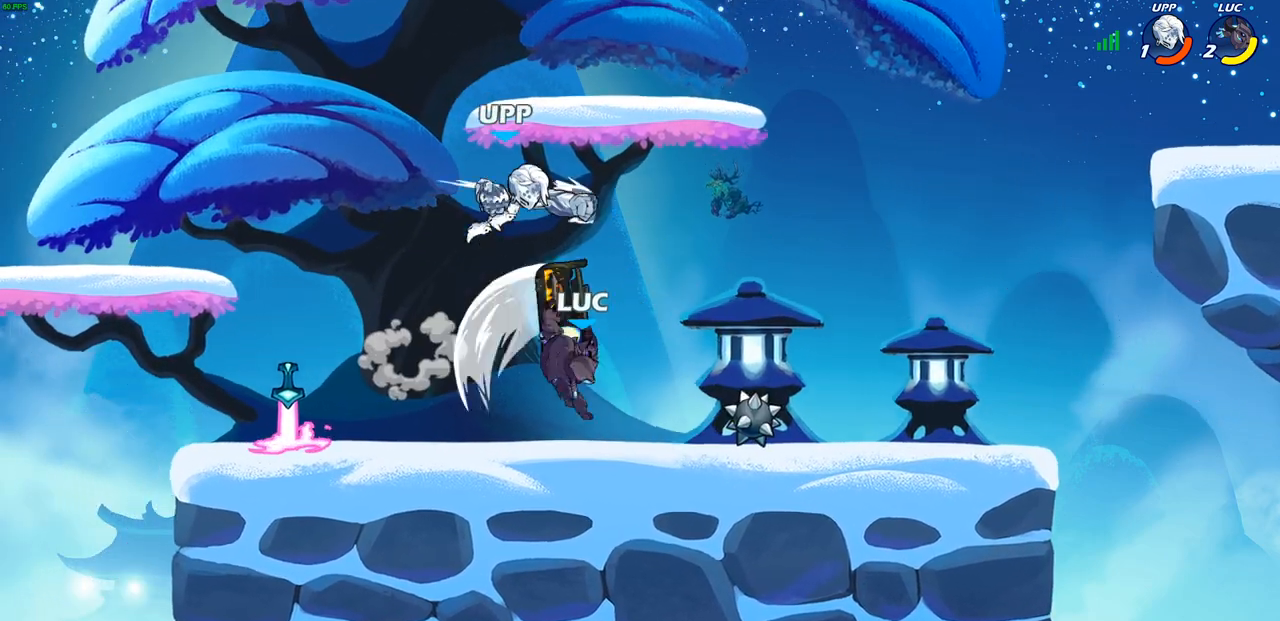
{"buttons": ["CROSS"], "left_stick": "up-left", "right_stick": "center", "events": [[217, "left_stick", "up-left"], [367, "CROSS", "down"]]}
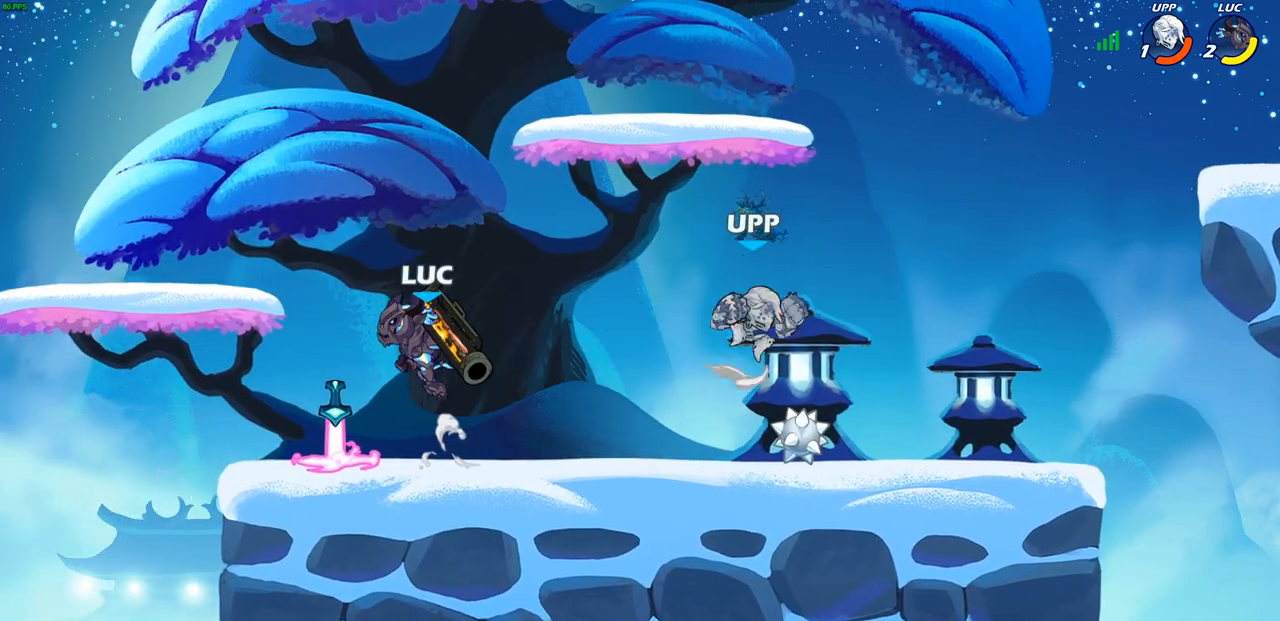
{"buttons": [], "left_stick": "down-left", "right_stick": "center", "events": [[50, "CROSS", "up"], [50, "left_stick", "up-right"], [167, "CROSS", "down"], [167, "left_stick", "right"], [300, "CROSS", "up"], [350, "left_stick", "up-left"], [500, "left_stick", "down-left"]]}
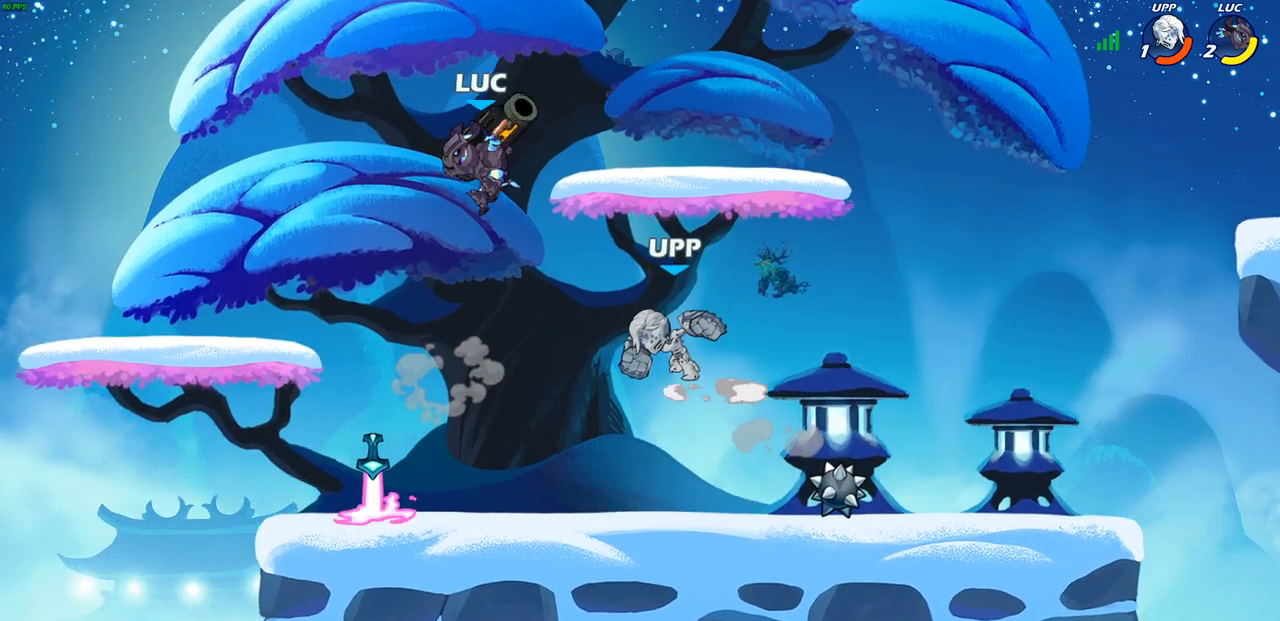
{"buttons": [], "left_stick": "right", "right_stick": "center", "events": [[133, "left_stick", "down-right"], [183, "left_stick", "right"], [317, "SQUARE", "down"], [417, "SQUARE", "up"]]}
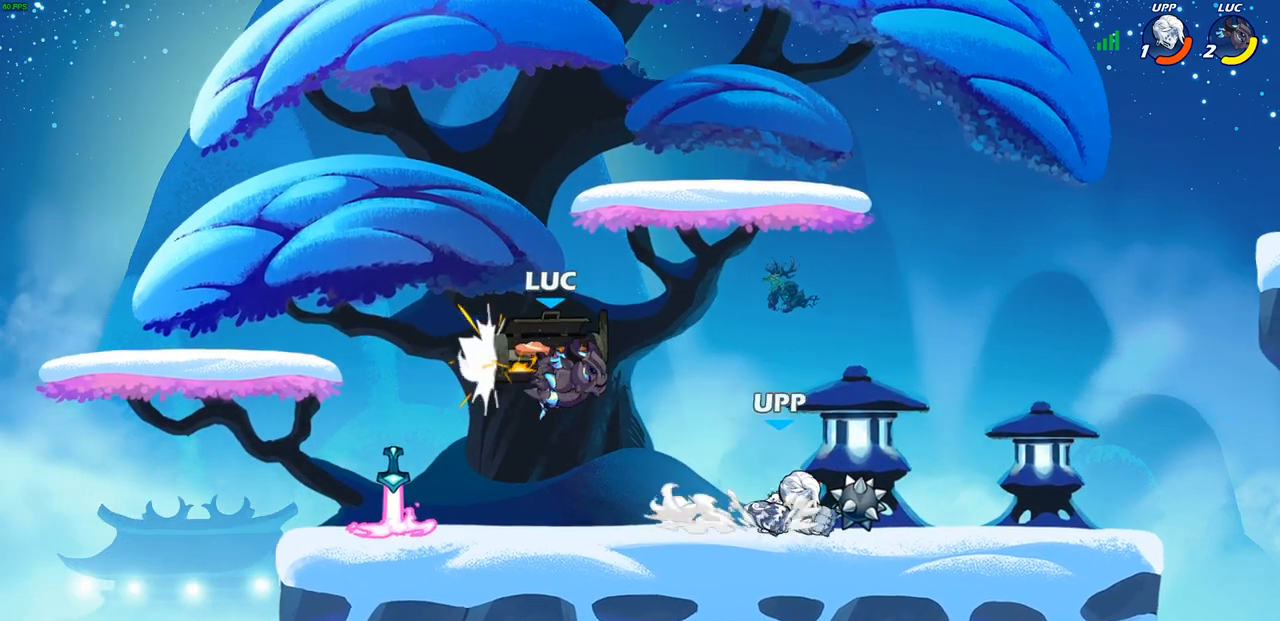
{"buttons": ["CROSS", "R2"], "left_stick": "up-left", "right_stick": "center", "events": [[100, "left_stick", "center"], [283, "left_stick", "up-right"], [367, "CROSS", "down"], [400, "left_stick", "up-left"], [450, "R2", "down"]]}
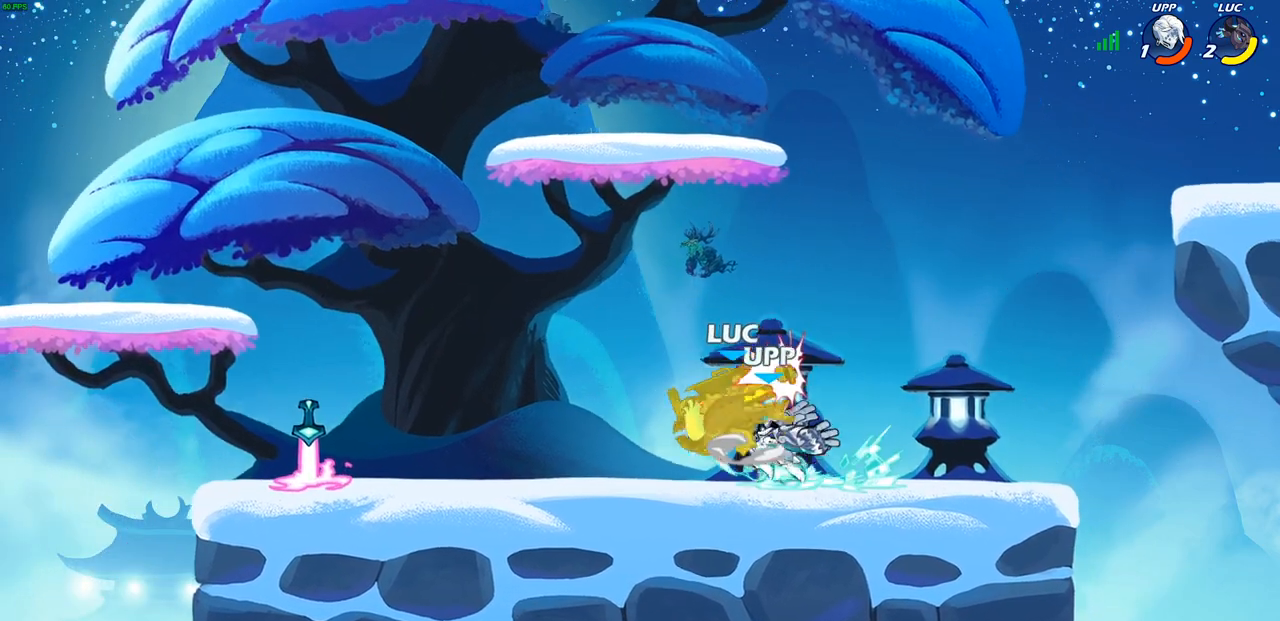
{"buttons": [], "left_stick": "up-right", "right_stick": "center", "events": [[33, "CROSS", "up"], [100, "left_stick", "down-left"], [150, "R2", "up"], [317, "left_stick", "right"], [500, "left_stick", "up-right"]]}
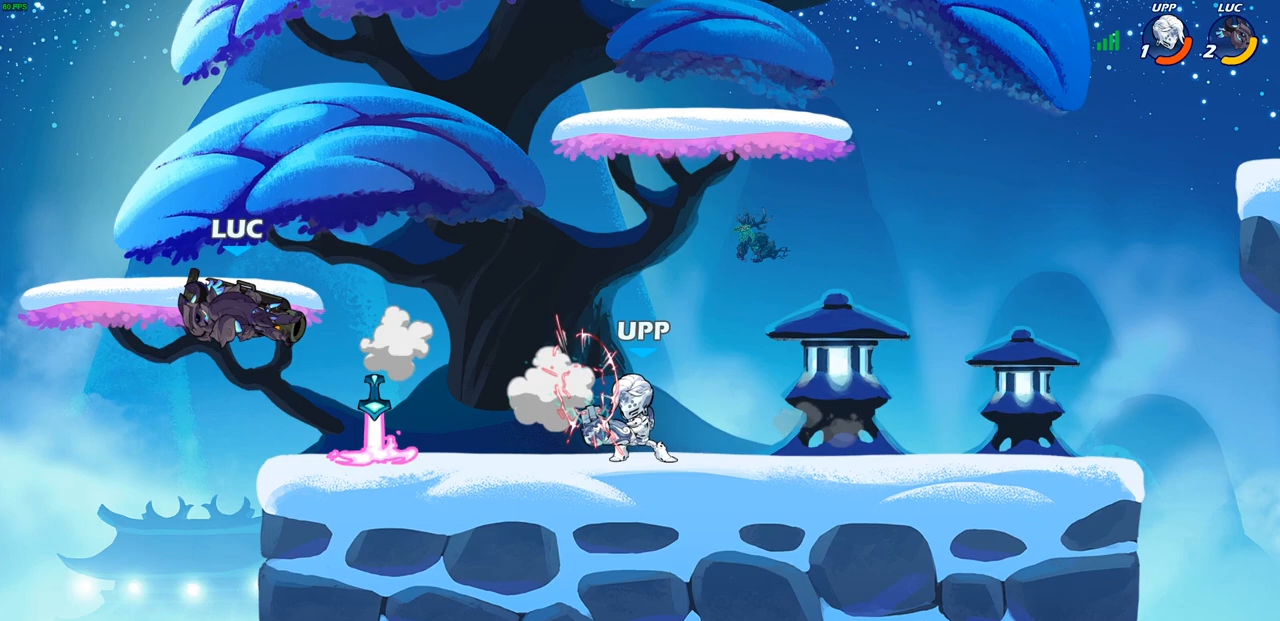
{"buttons": [], "left_stick": "center", "right_stick": "center", "events": [[150, "R2", "down"], [183, "R2", "up"], [283, "CIRCLE", "down"], [333, "left_stick", "center"], [383, "CIRCLE", "up"]]}
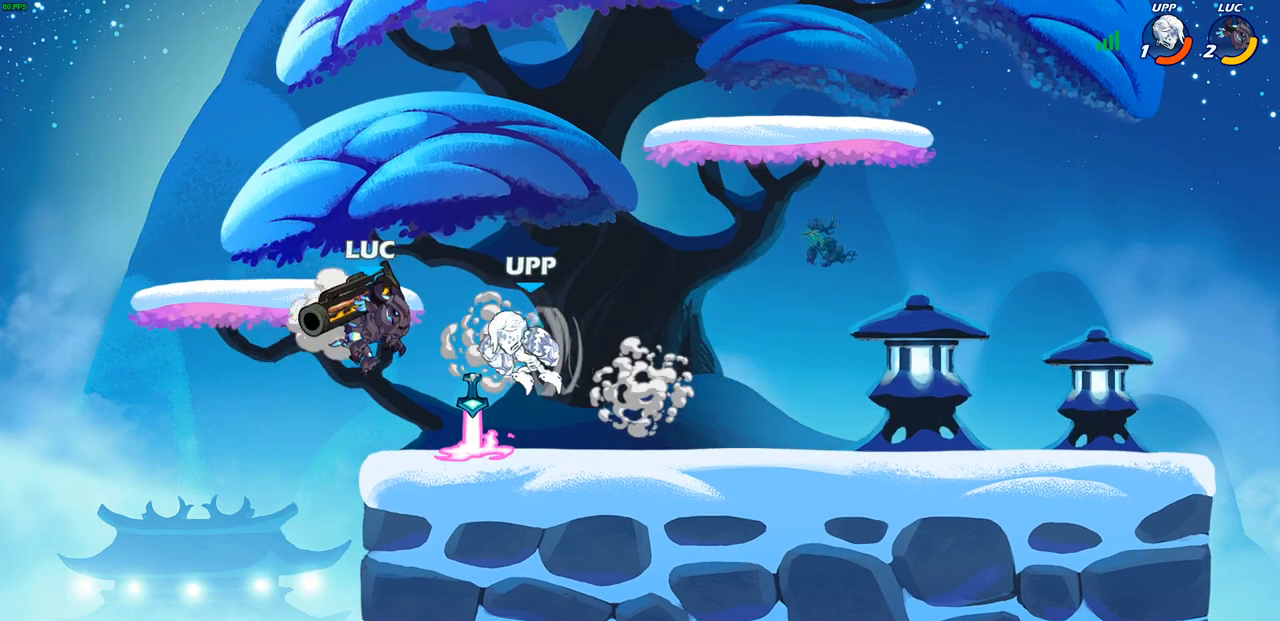
{"buttons": [], "left_stick": "center", "right_stick": "center", "events": [[50, "CIRCLE", "down"], [150, "CIRCLE", "up"]]}
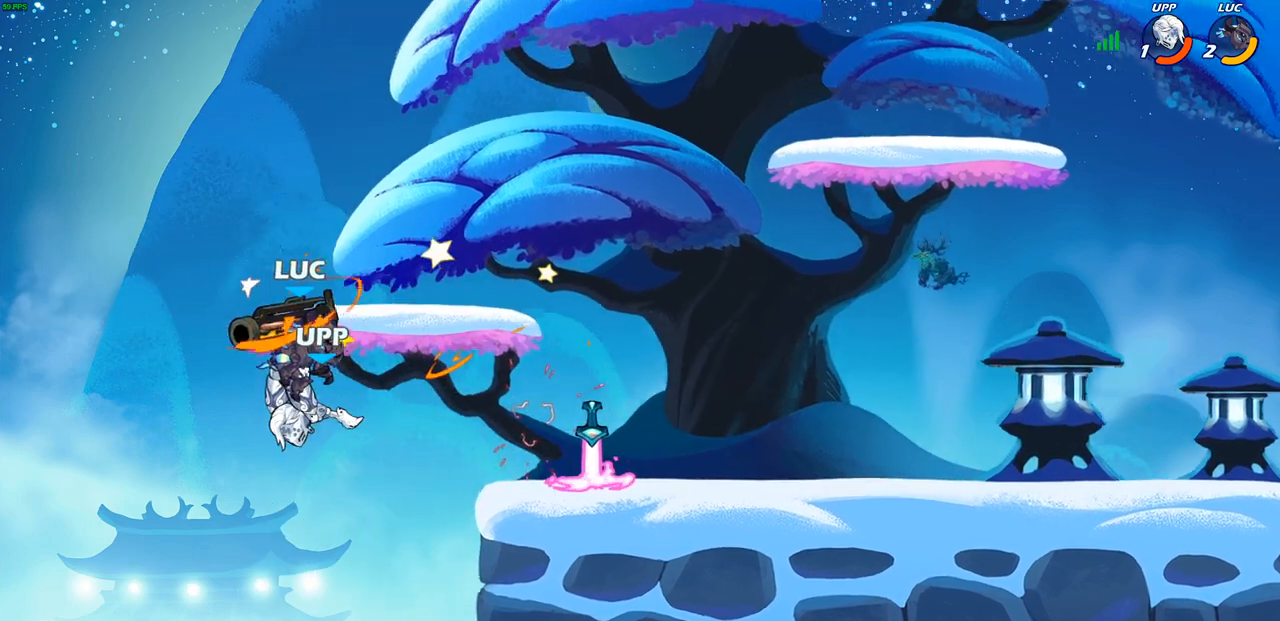
{"buttons": [], "left_stick": "right", "right_stick": "center", "events": [[250, "left_stick", "right"]]}
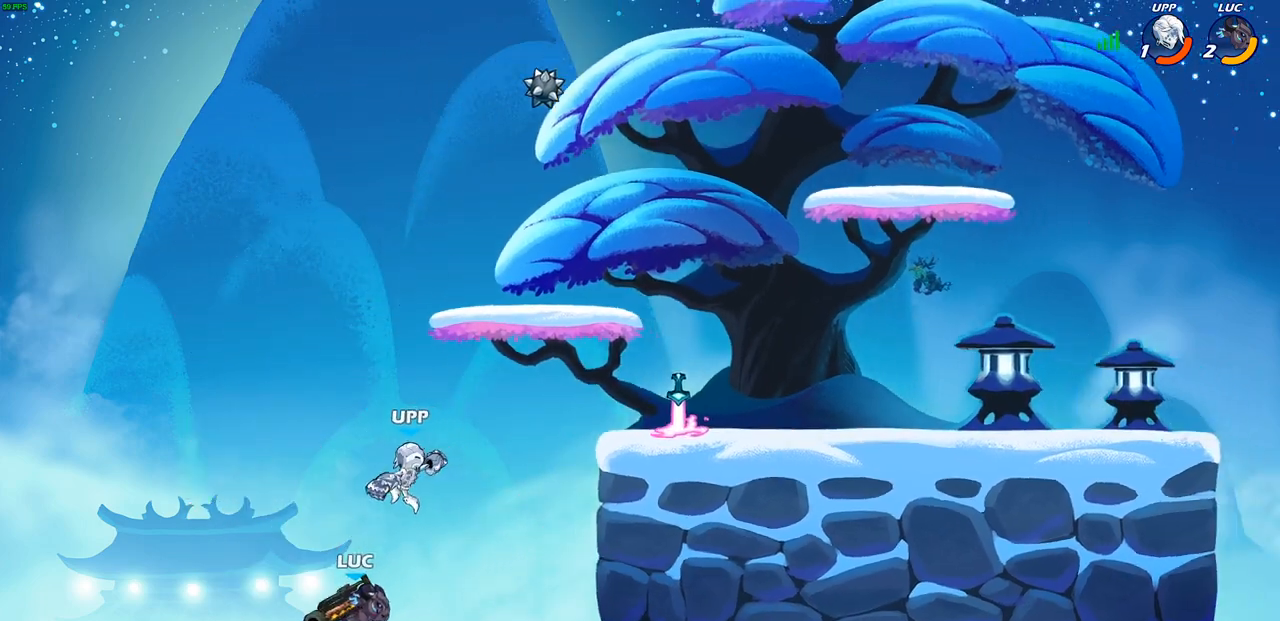
{"buttons": [], "left_stick": "up-right", "right_stick": "center", "events": [[100, "CROSS", "down"], [133, "left_stick", "up-left"], [200, "left_stick", "left"], [383, "left_stick", "up-right"], [450, "CROSS", "up"]]}
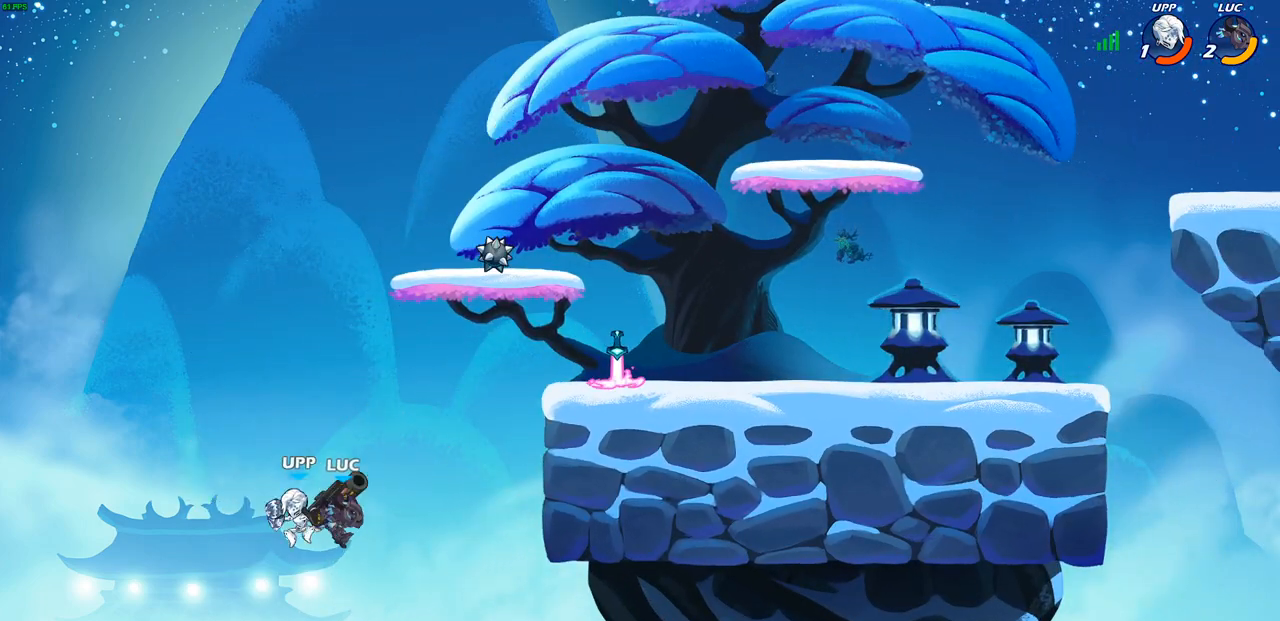
{"buttons": ["R2"], "left_stick": "up-right", "right_stick": "center", "events": [[250, "R2", "down"]]}
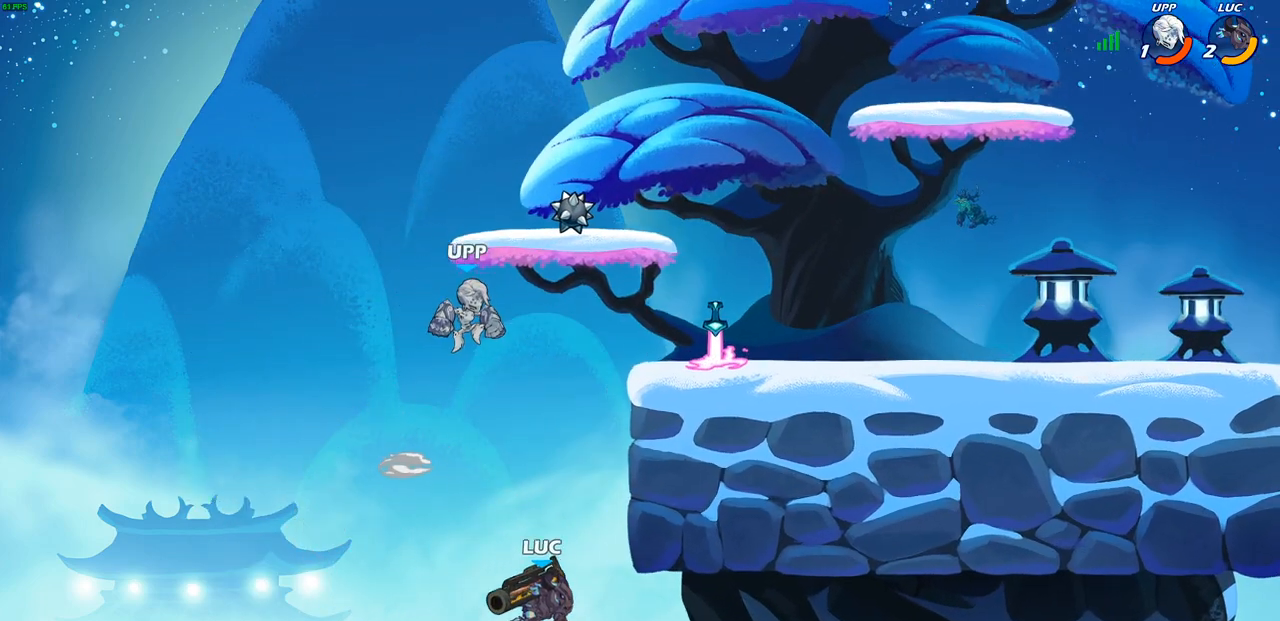
{"buttons": ["R2"], "left_stick": "up-left", "right_stick": "center", "events": [[133, "R2", "up"], [167, "R2", "down"], [183, "left_stick", "up"], [433, "left_stick", "up-left"]]}
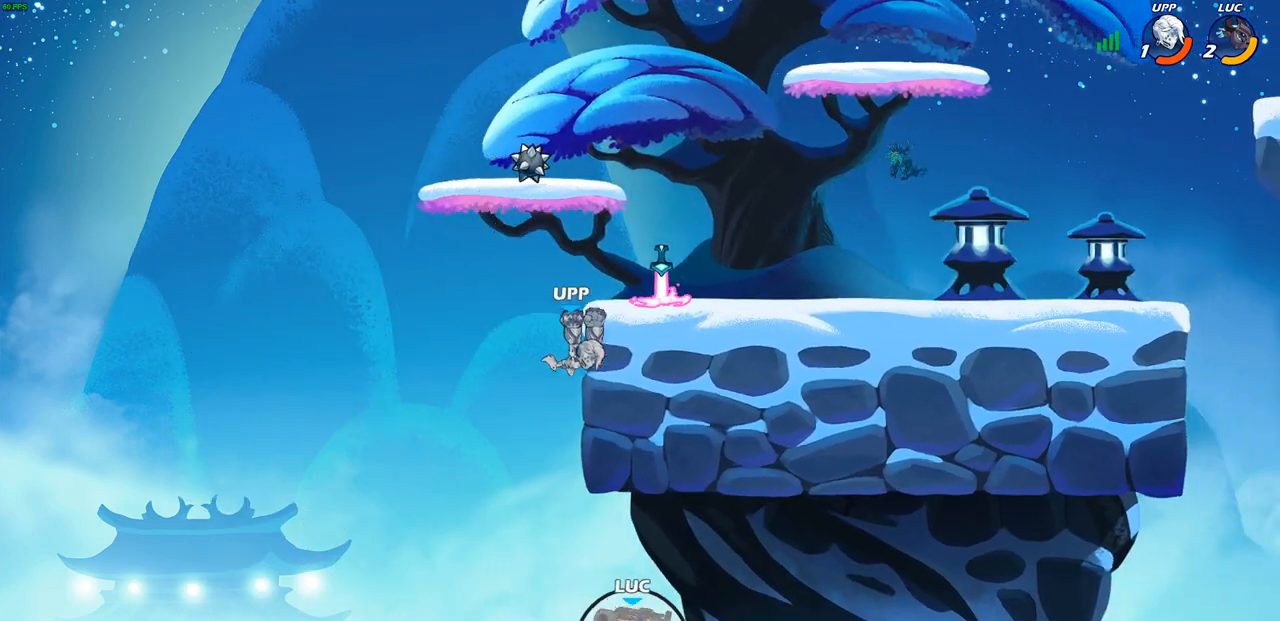
{"buttons": [], "left_stick": "up-left", "right_stick": "center", "events": [[50, "R2", "up"]]}
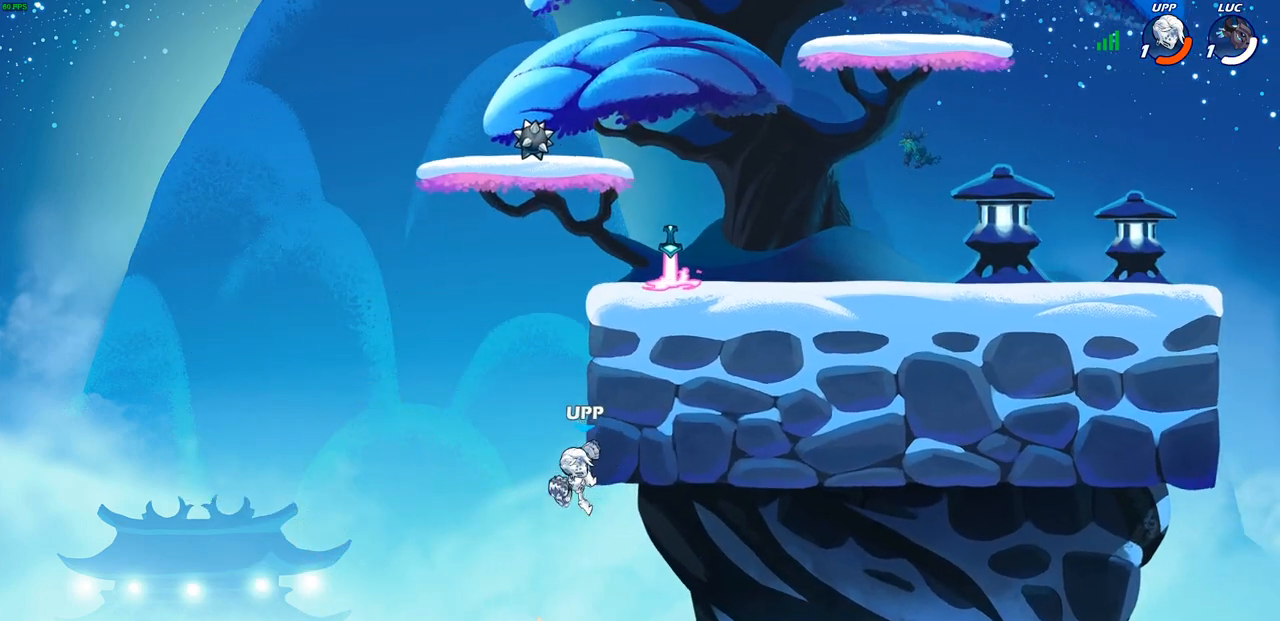
{"buttons": [], "left_stick": "center", "right_stick": "center", "events": [[383, "left_stick", "center"]]}